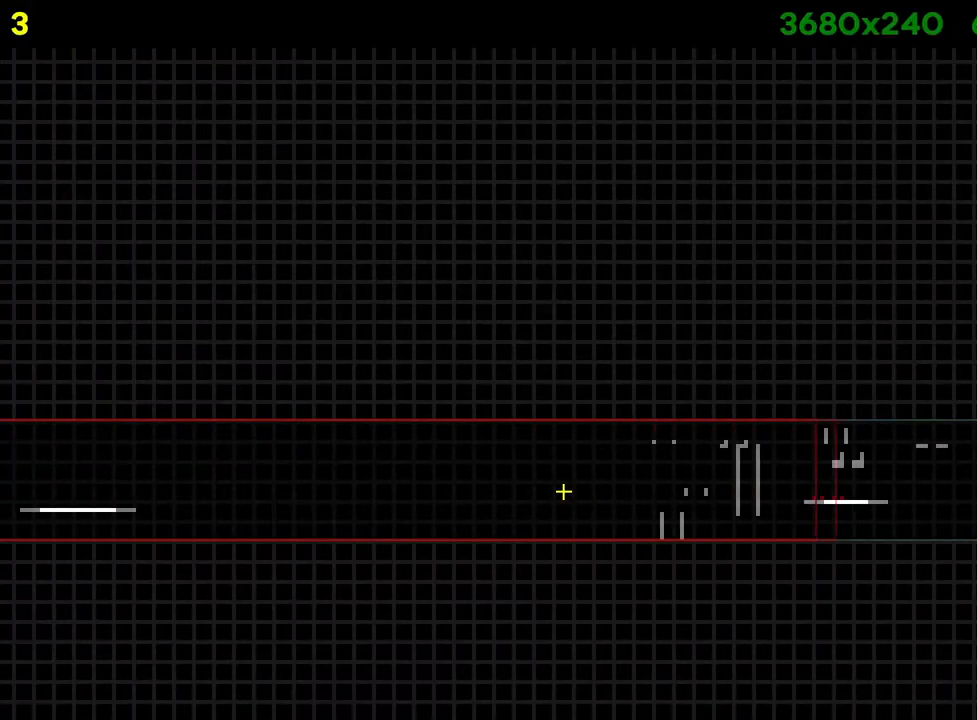
Gameplay with a controller (Nintendo layout); each line is a JSON object with the inputs held at the frame after it. "events" lists button and stick changes between this image and that frame as [ms after this image, input, new state], when the widget could be followed in between. Not read: HOME L3 R3.
{"buttons": [], "left_stick": "left", "right_stick": "center", "events": []}
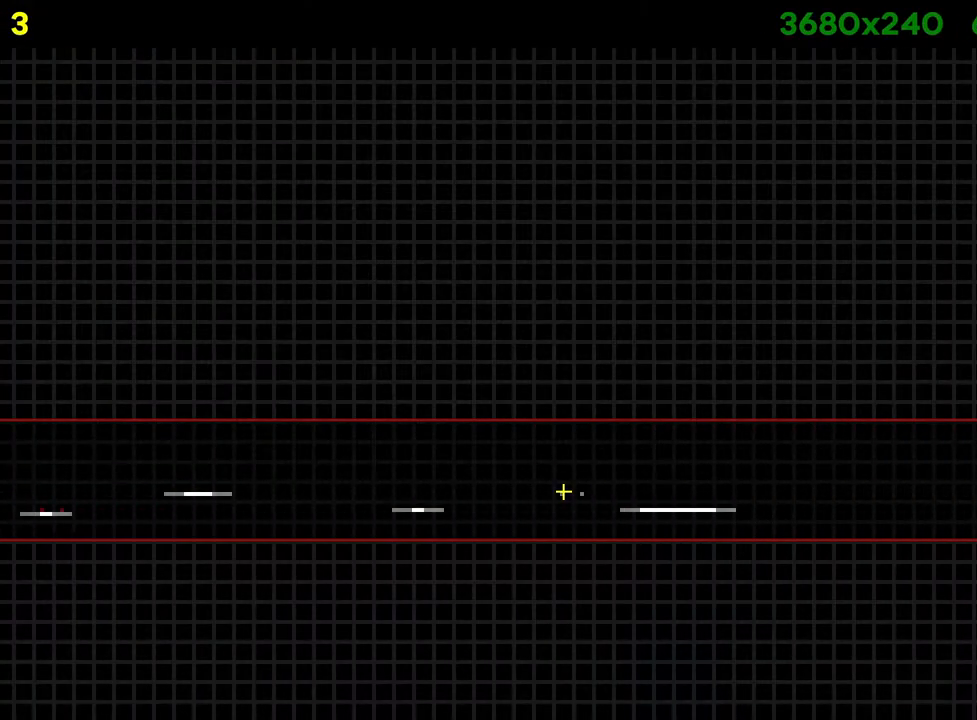
{"buttons": [], "left_stick": "left", "right_stick": "center", "events": []}
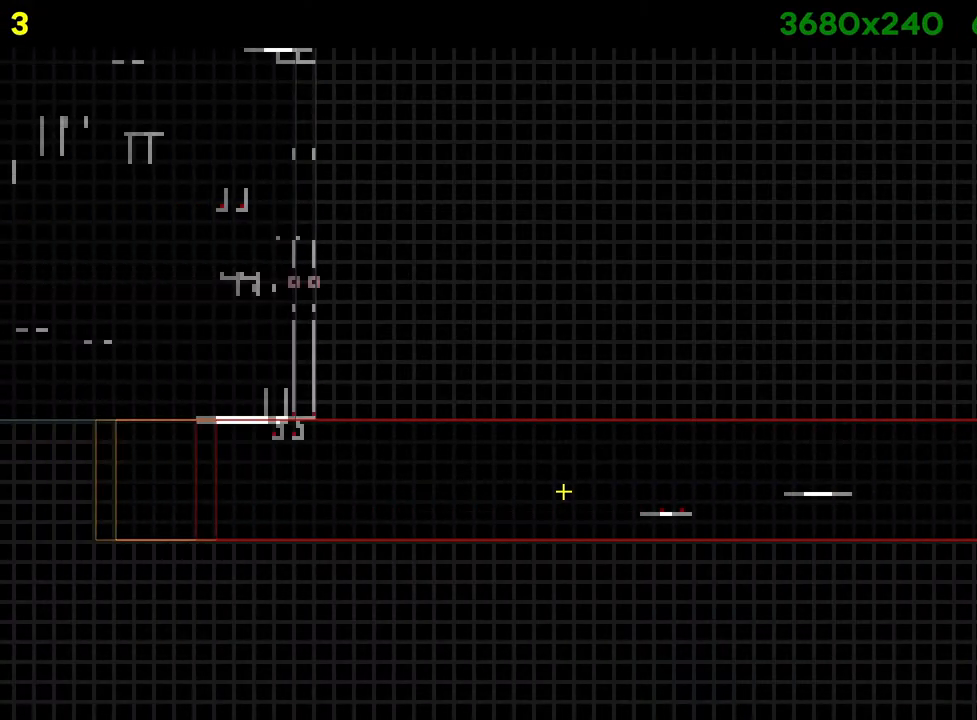
{"buttons": [], "left_stick": "up-left", "right_stick": "center", "events": [[267, "left_stick", "up-left"]]}
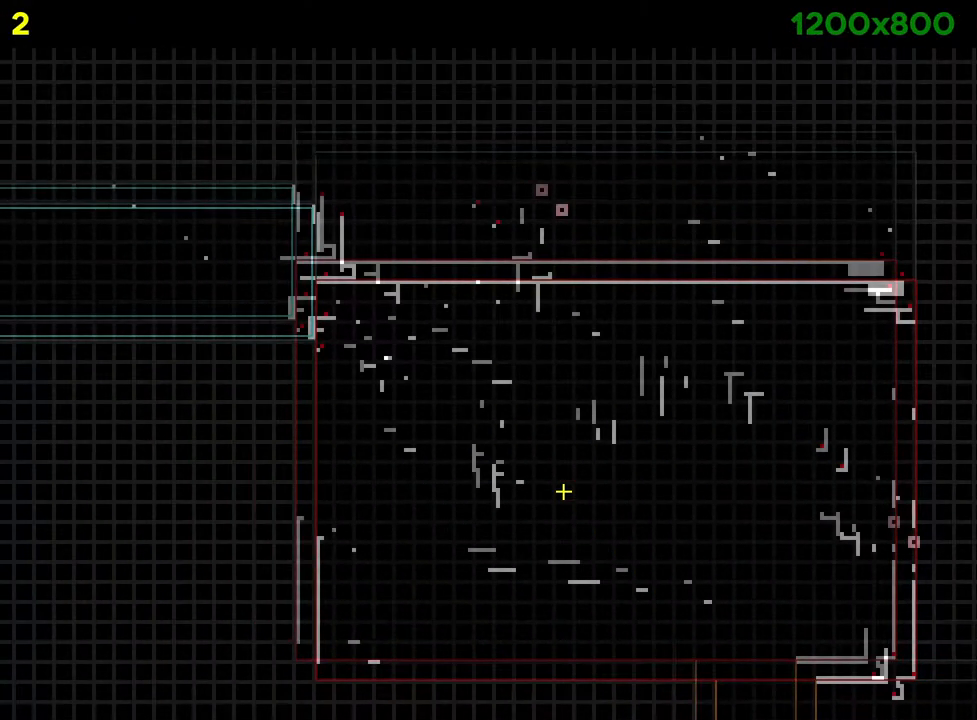
{"buttons": [], "left_stick": "center", "right_stick": "center", "events": [[250, "left_stick", "center"], [383, "left_stick", "up"], [500, "left_stick", "center"]]}
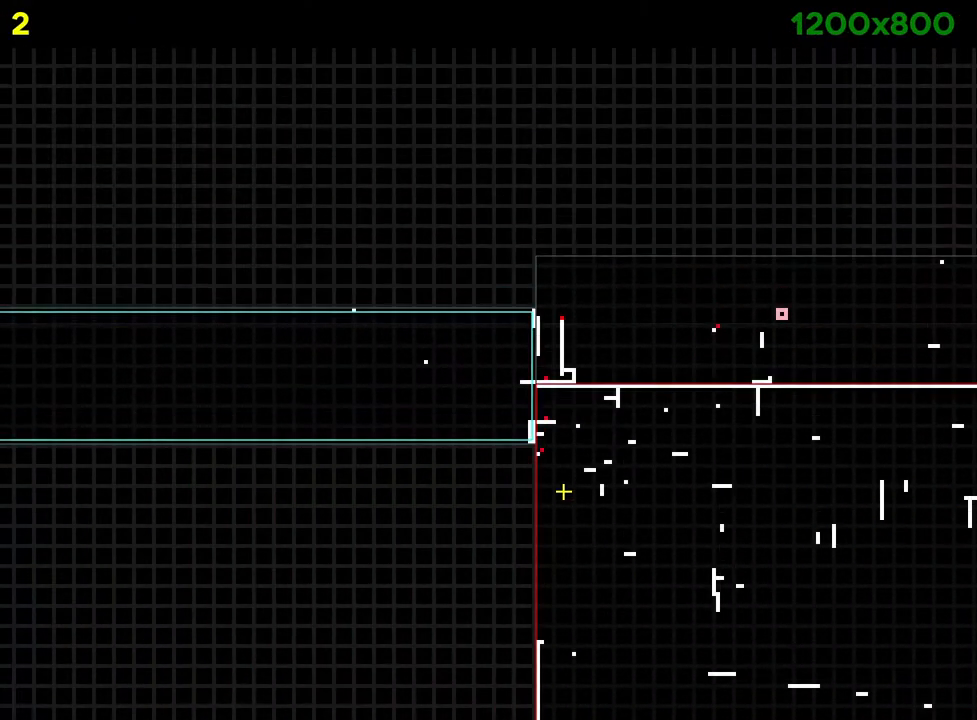
{"buttons": [], "left_stick": "center", "right_stick": "center", "events": [[184, "left_stick", "up"], [250, "left_stick", "center"]]}
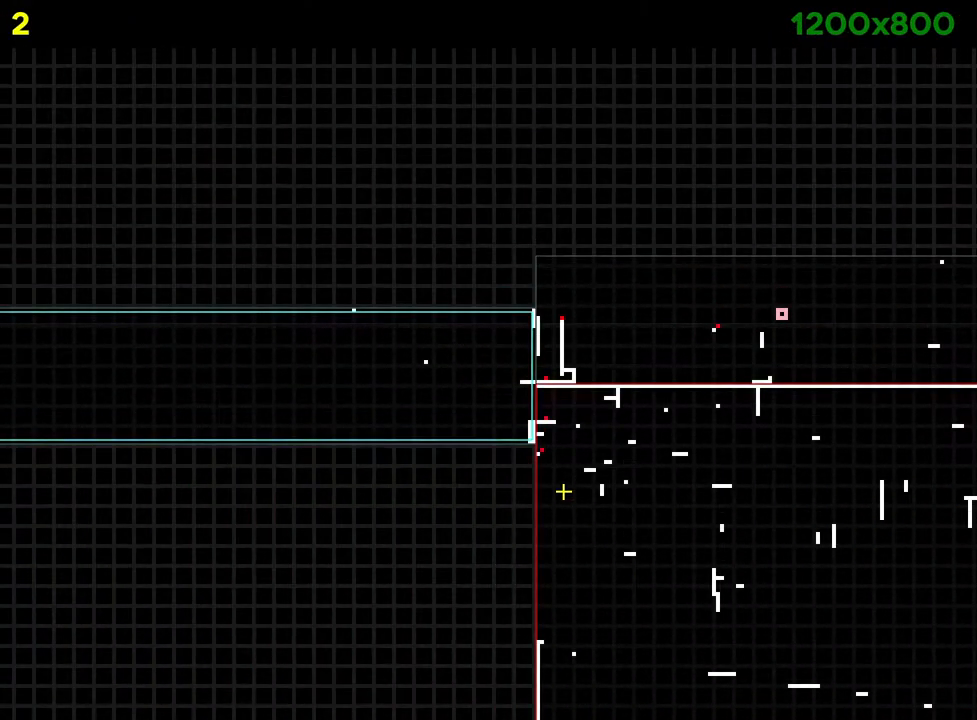
{"buttons": [], "left_stick": "center", "right_stick": "center", "events": [[133, "left_stick", "up"], [200, "left_stick", "center"], [383, "left_stick", "up"], [450, "left_stick", "center"]]}
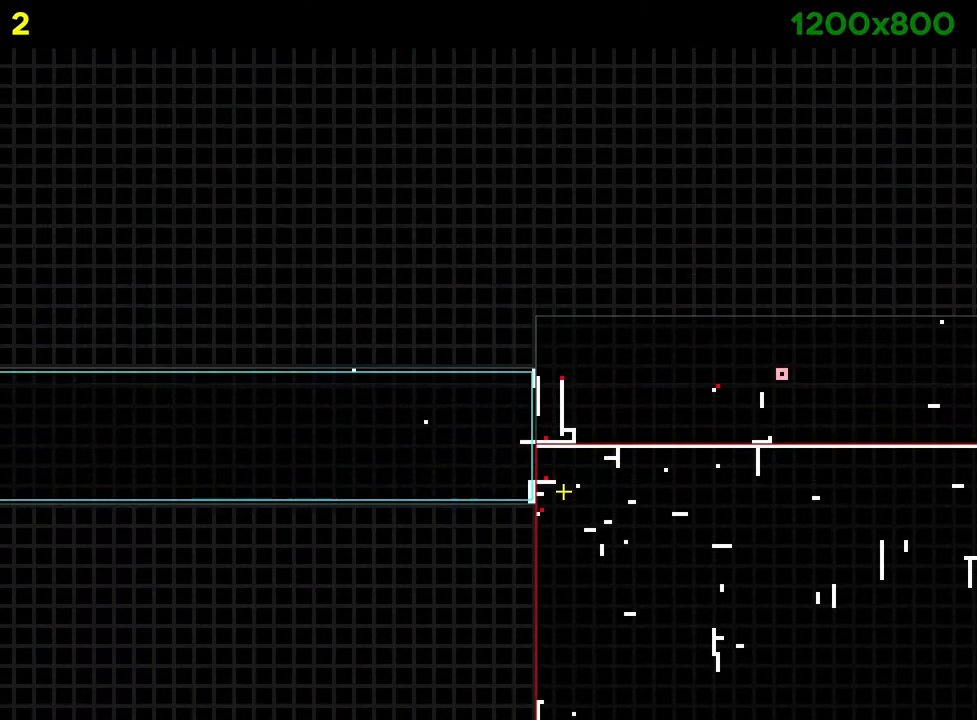
{"buttons": [], "left_stick": "center", "right_stick": "center", "events": [[217, "left_stick", "down"], [301, "left_stick", "center"]]}
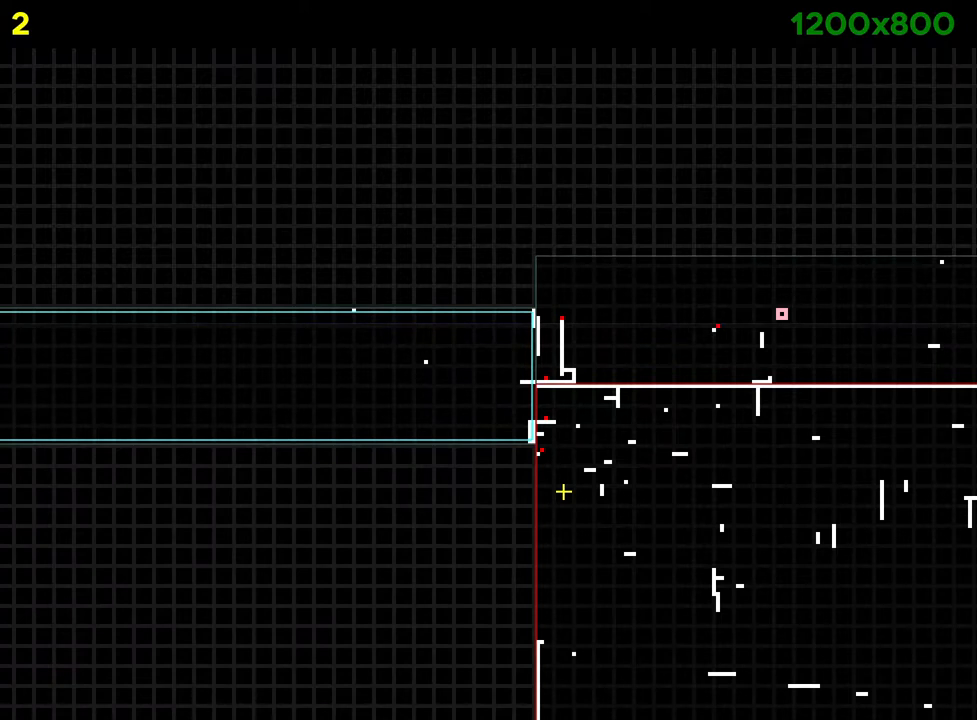
{"buttons": [], "left_stick": "center", "right_stick": "center", "events": [[16, "left_stick", "up"], [83, "left_stick", "center"], [200, "B", "down"], [350, "B", "up"]]}
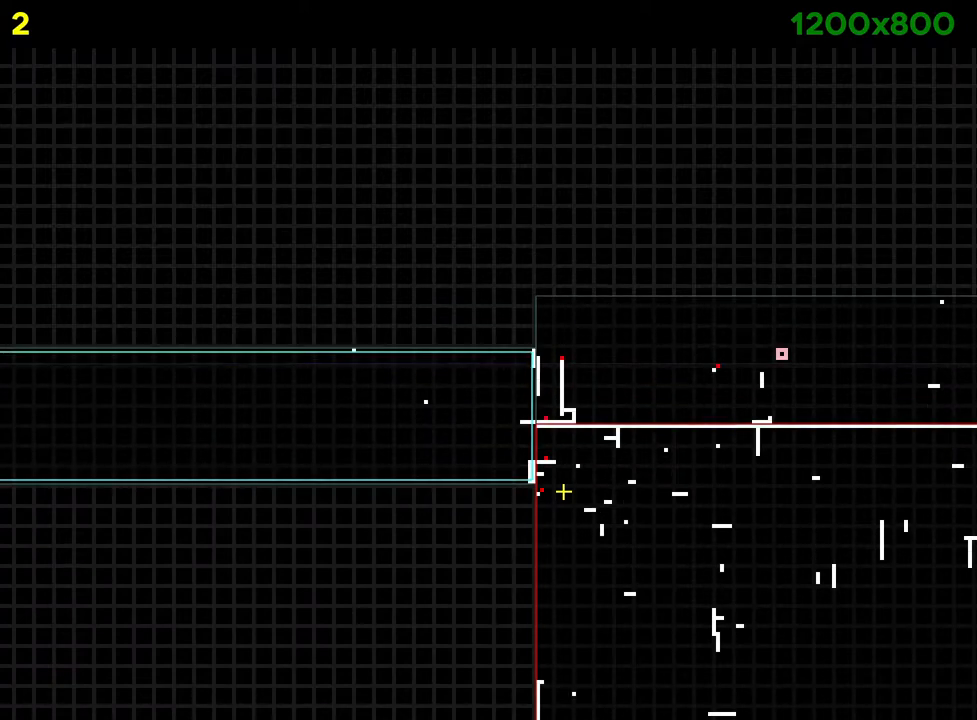
{"buttons": [], "left_stick": "center", "right_stick": "center", "events": []}
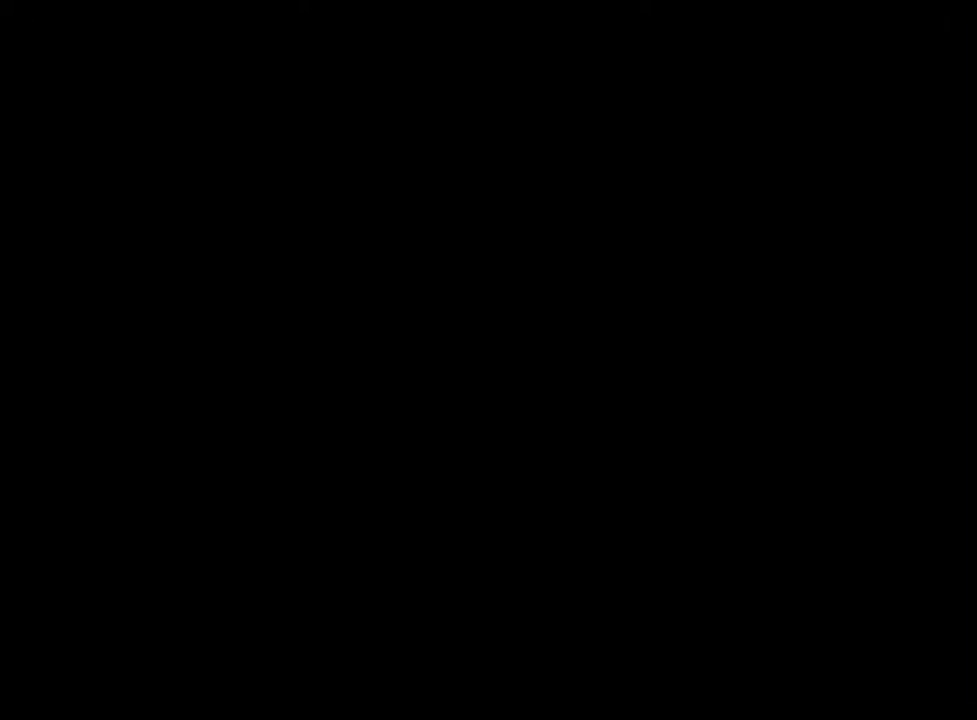
{"buttons": [], "left_stick": "center", "right_stick": "center", "events": []}
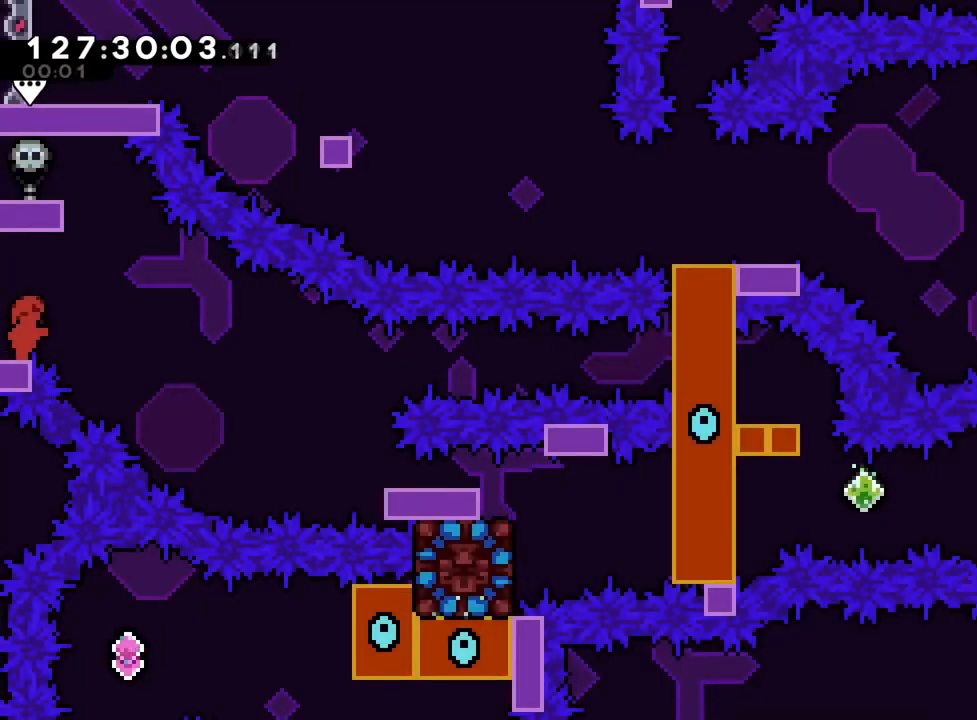
{"buttons": [], "left_stick": "center", "right_stick": "center", "events": []}
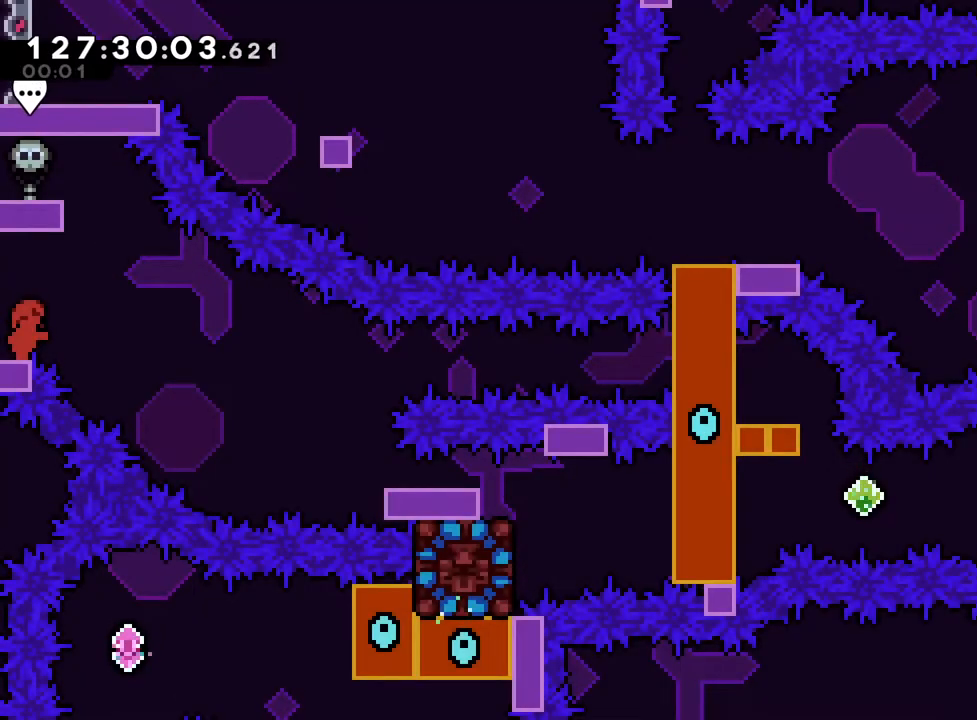
{"buttons": [], "left_stick": "center", "right_stick": "center", "events": []}
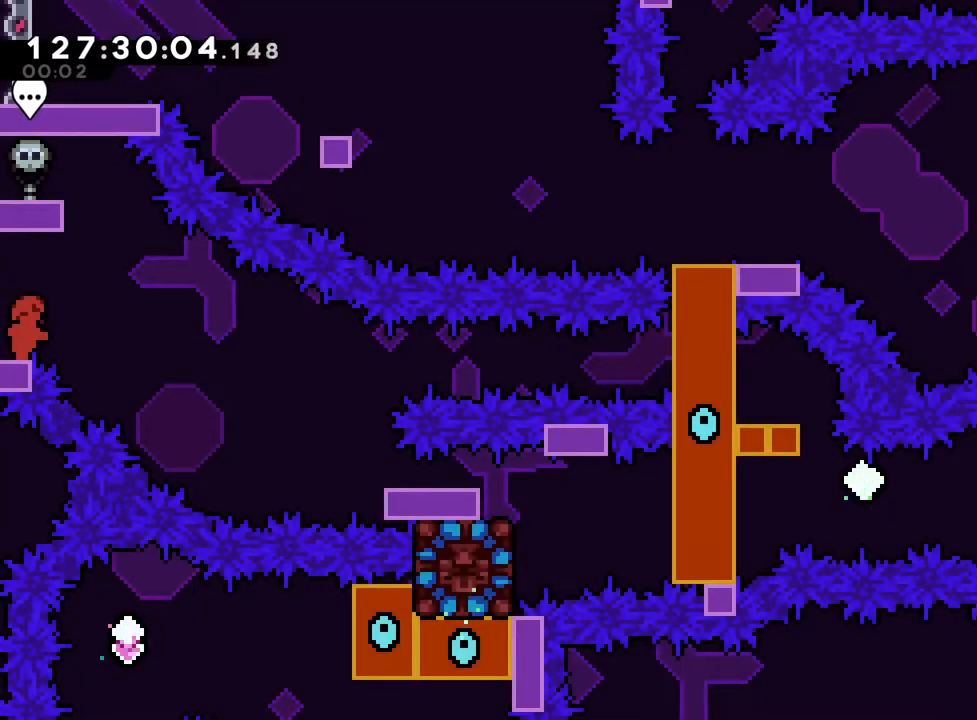
{"buttons": [], "left_stick": "center", "right_stick": "center", "events": []}
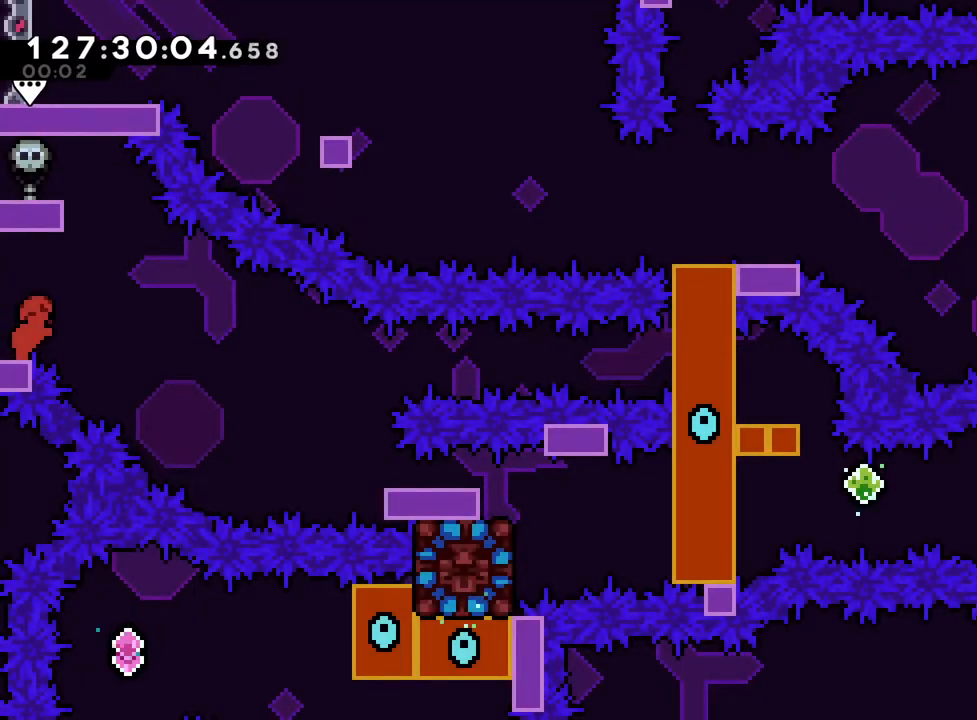
{"buttons": [], "left_stick": "center", "right_stick": "center", "events": []}